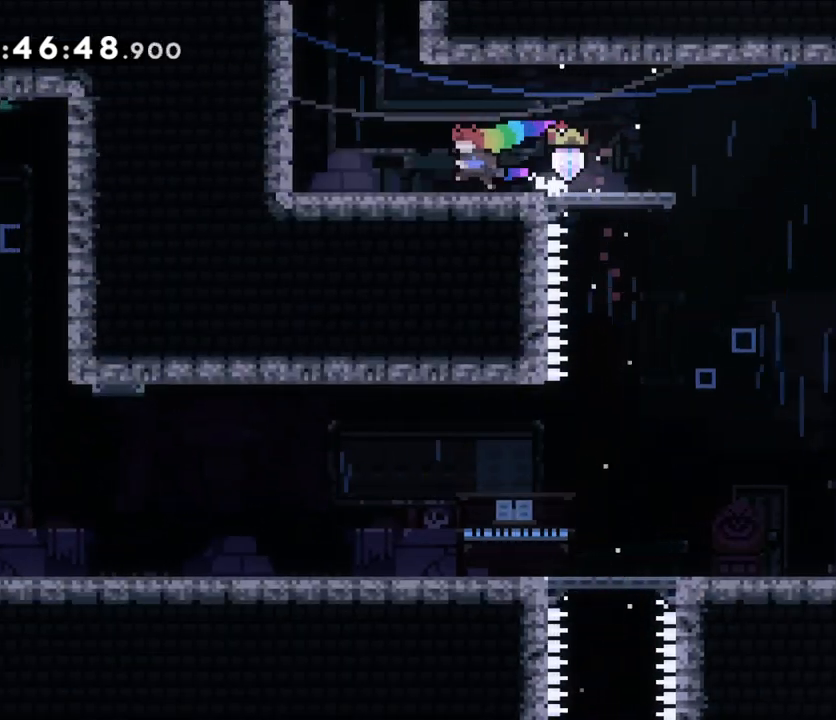
Gameplay with a controller (Nintendo layout); each line is a JSON object with the inputs held at the frame after it. "events" lists button and stick changes between this image and that frame as [ms after this image, input, new state], when the widget could be followed in between. Not read: HOME L1 L3 R1 R3.
{"buttons": ["B", "L2"], "left_stick": "left", "right_stick": "center", "events": [[67, "L2", "down"], [250, "B", "down"], [467, "B", "up"], [500, "B", "down"]]}
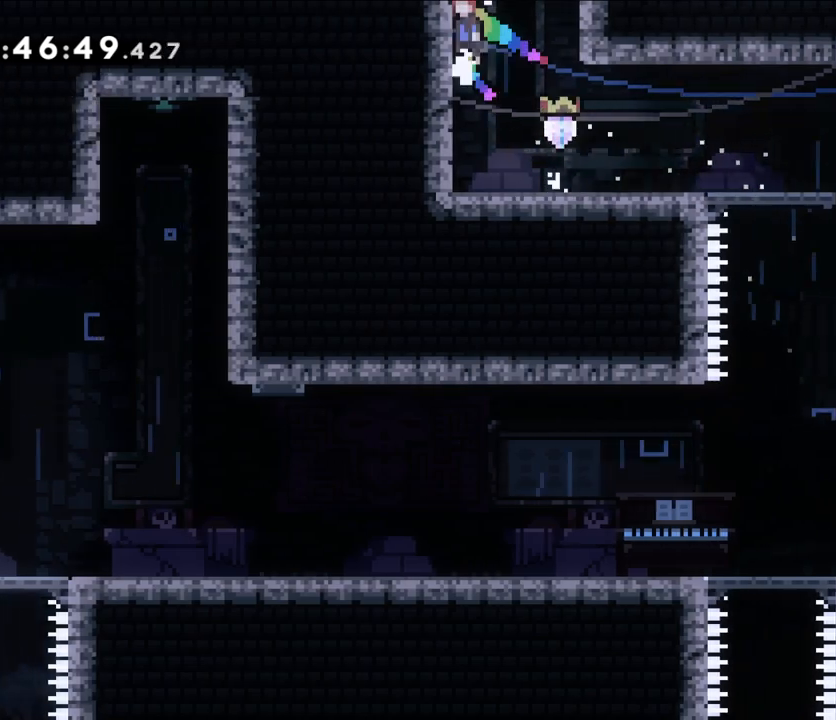
{"buttons": ["A"], "left_stick": "center", "right_stick": "center", "events": [[133, "left_stick", "center"], [250, "L2", "up"], [283, "B", "up"], [467, "A", "down"]]}
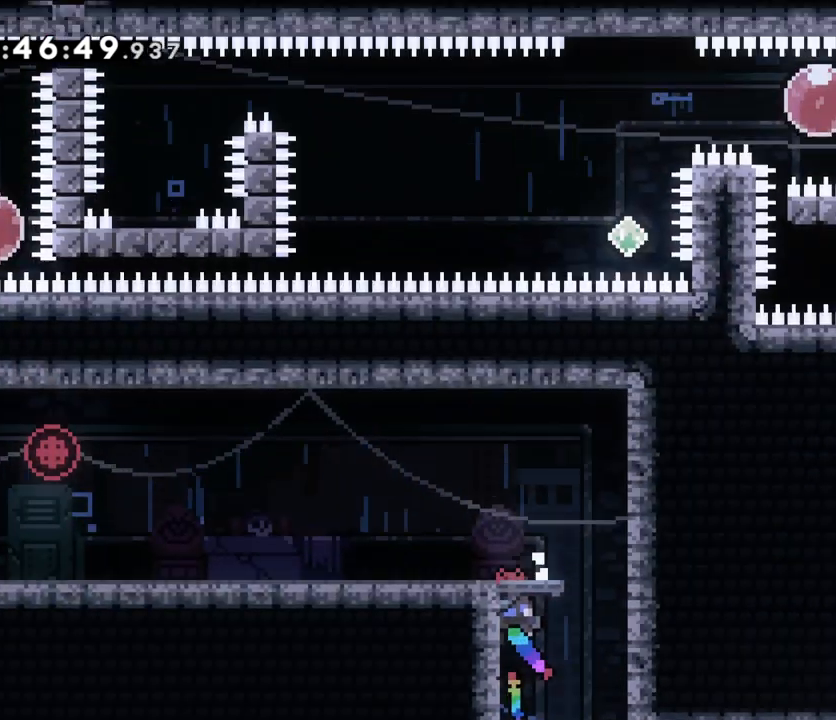
{"buttons": [], "left_stick": "left", "right_stick": "center", "events": [[117, "left_stick", "left"], [167, "A", "up"]]}
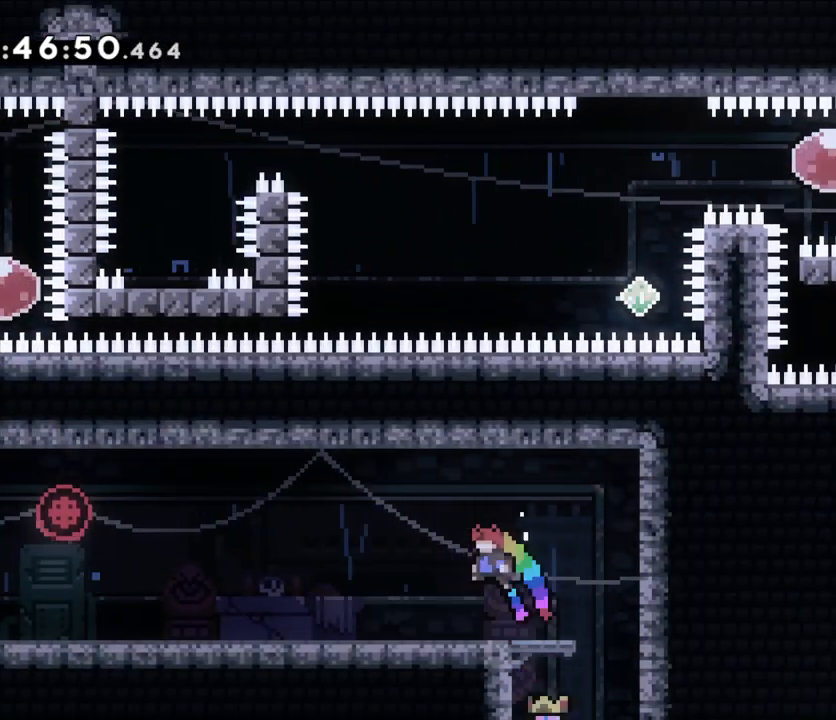
{"buttons": [], "left_stick": "left", "right_stick": "center", "events": []}